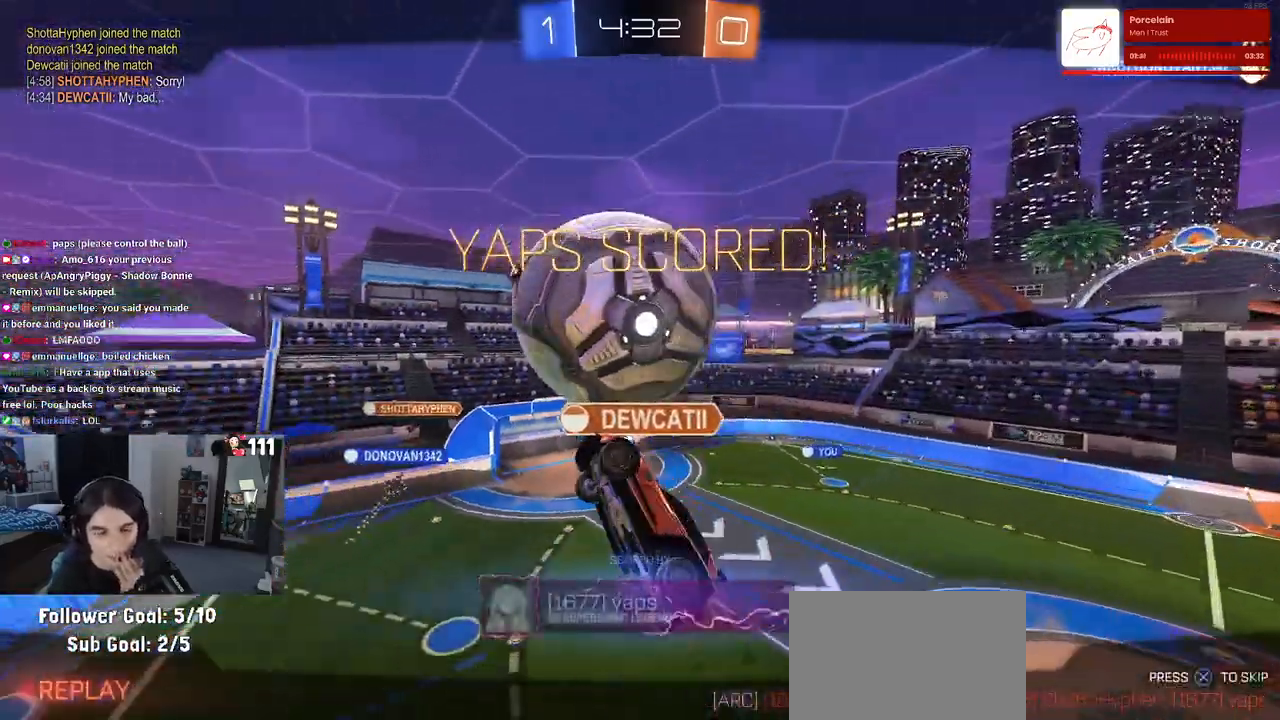
Gameplay with a controller (PlayStation layout); each line is a JSON object with the inputs held at the frame after it. "events" lists button and stick changes between this image and that frame as [ms after this image, input, new state], when the widget could be followed in between.
{"buttons": [], "left_stick": "center", "right_stick": "center", "events": []}
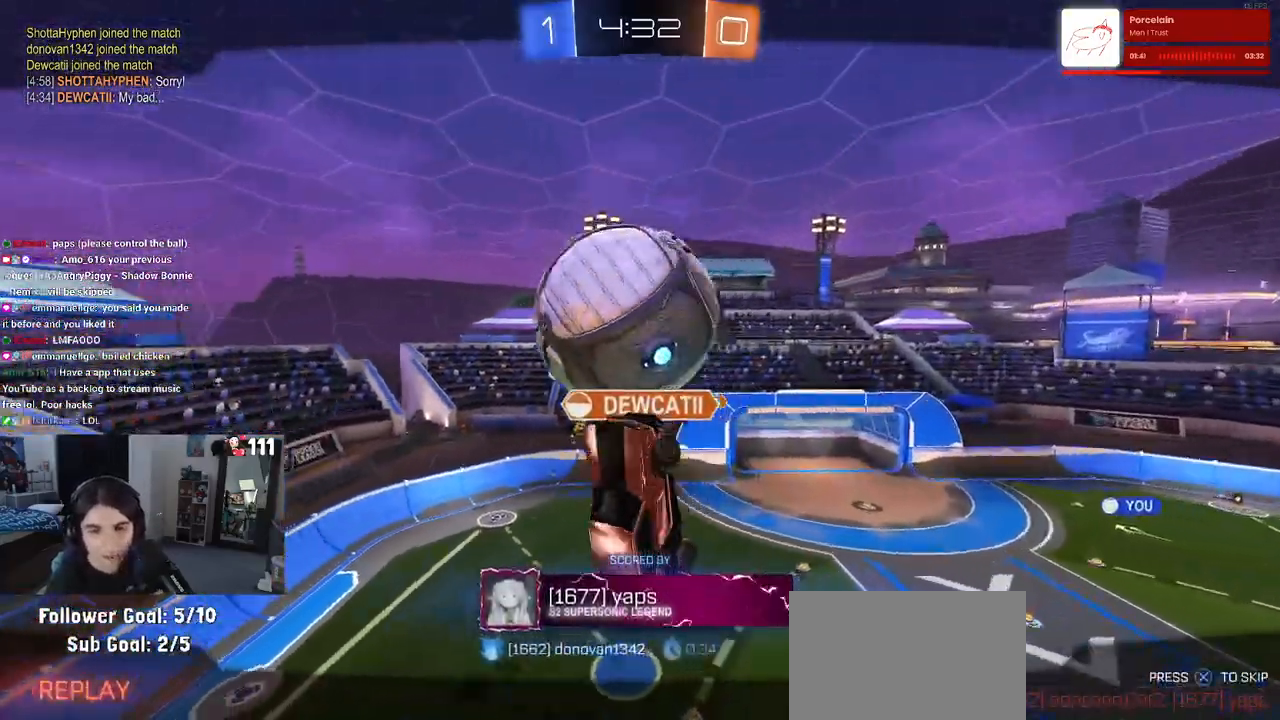
{"buttons": [], "left_stick": "center", "right_stick": "center", "events": []}
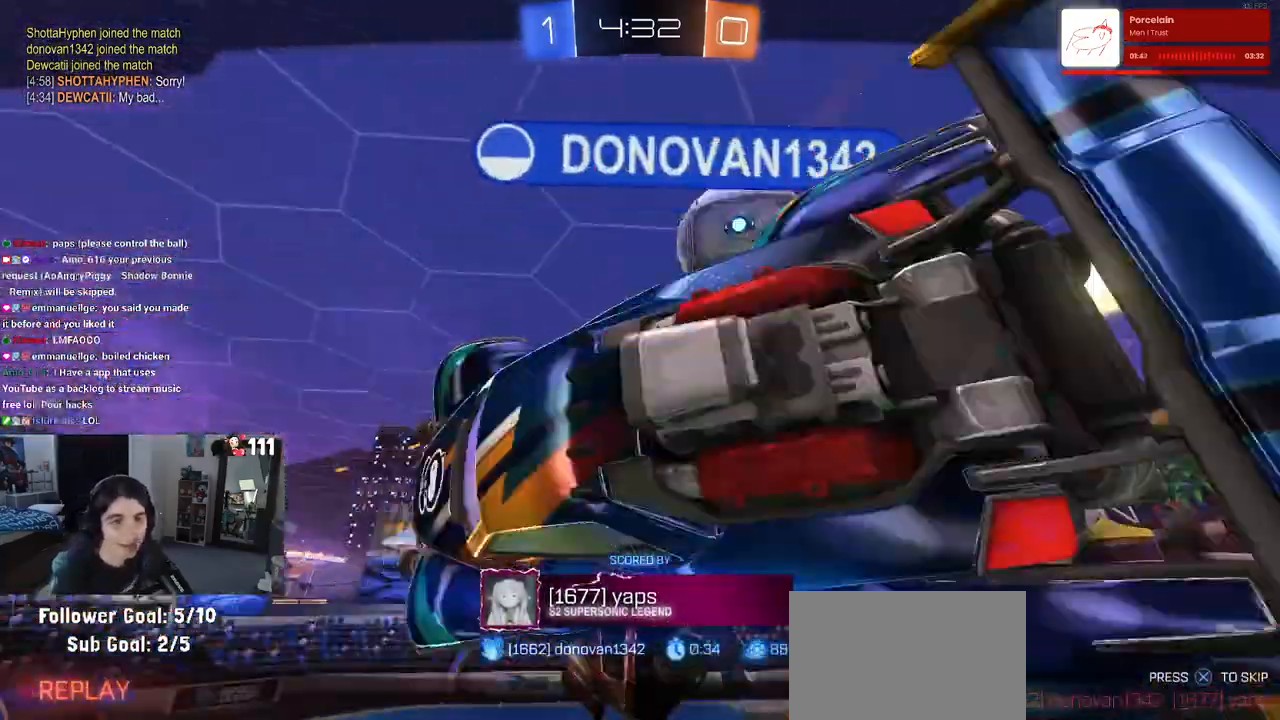
{"buttons": [], "left_stick": "center", "right_stick": "center", "events": []}
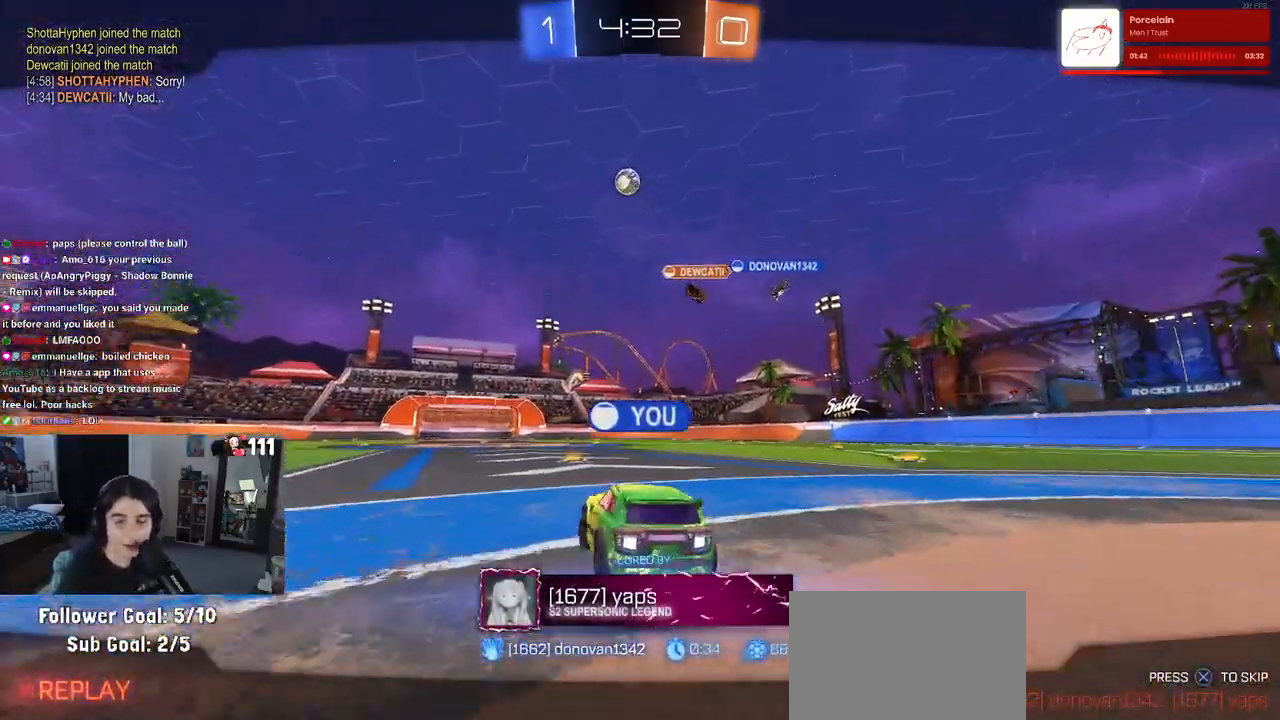
{"buttons": ["CROSS"], "left_stick": "center", "right_stick": "center", "events": [[283, "CROSS", "down"], [383, "CROSS", "up"], [467, "CROSS", "down"]]}
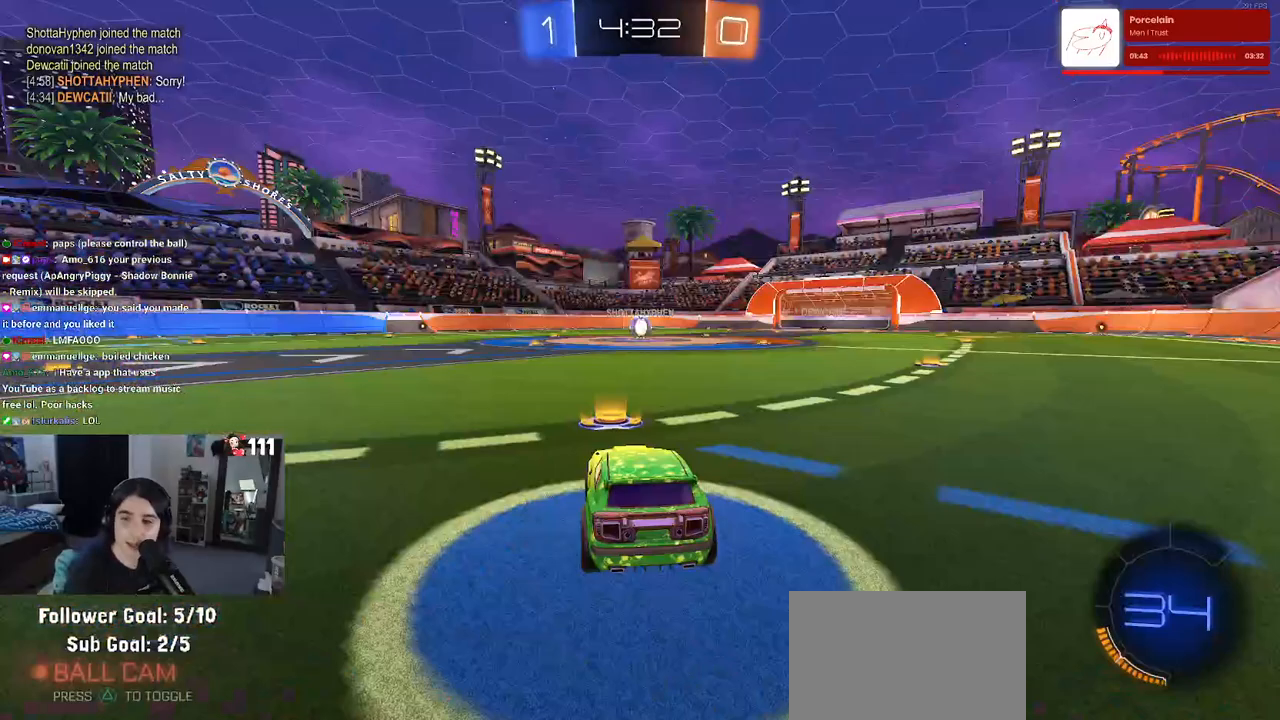
{"buttons": ["CROSS"], "left_stick": "center", "right_stick": "center", "events": [[117, "CROSS", "up"], [217, "CROSS", "down"], [300, "CROSS", "up"], [417, "CROSS", "down"]]}
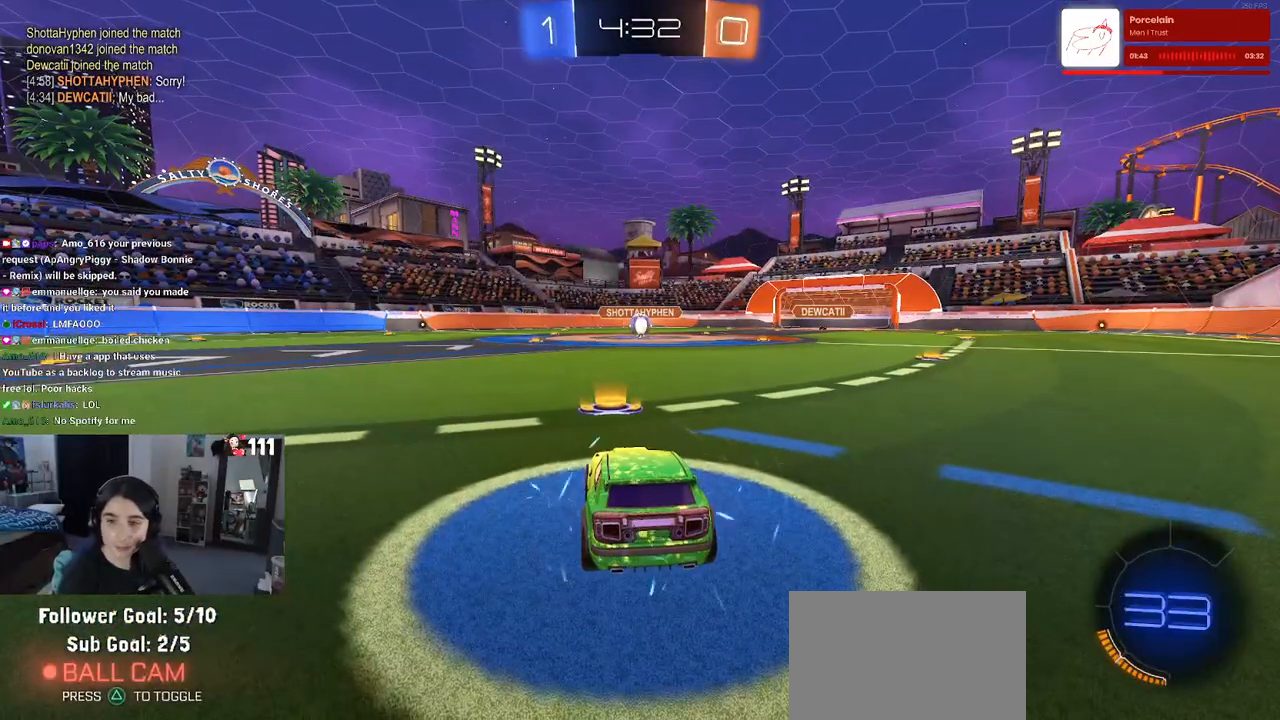
{"buttons": [], "left_stick": "center", "right_stick": "center", "events": [[33, "CROSS", "up"], [133, "CROSS", "down"], [250, "CROSS", "up"]]}
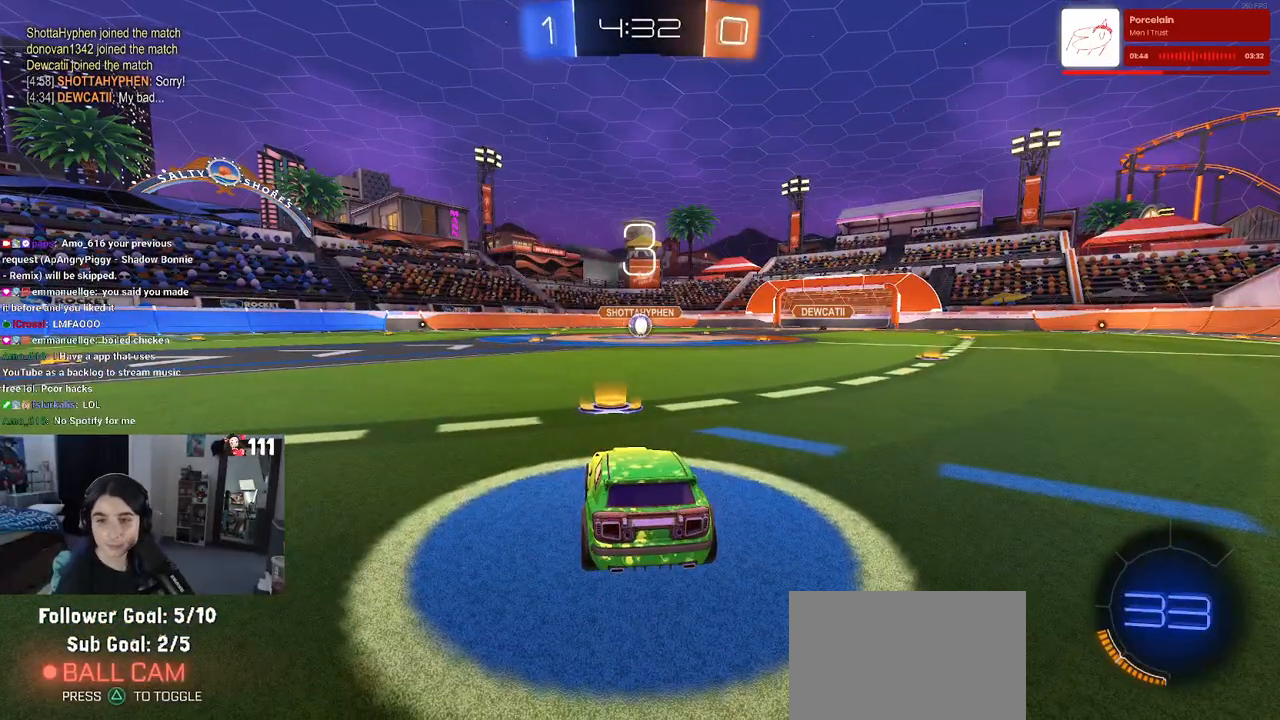
{"buttons": [], "left_stick": "center", "right_stick": "center", "events": [[50, "TRIANGLE", "down"], [350, "TRIANGLE", "up"]]}
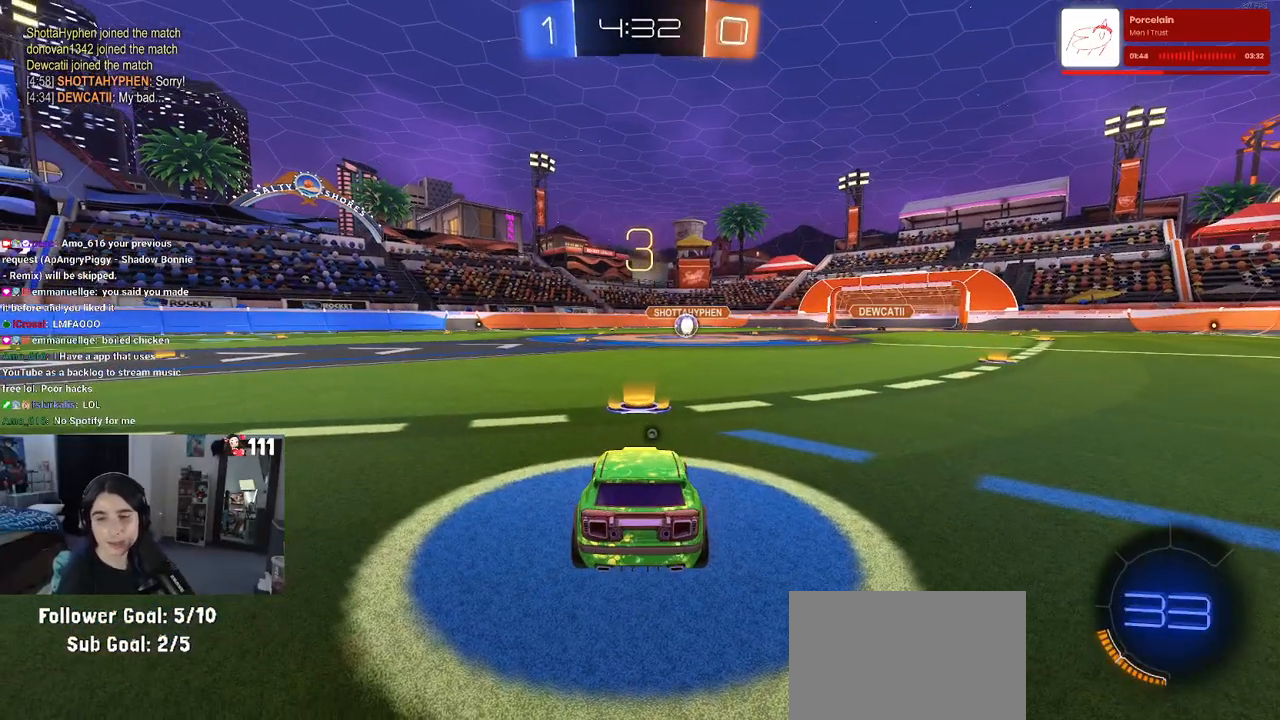
{"buttons": [], "left_stick": "center", "right_stick": "center", "events": [[117, "TRIANGLE", "down"], [183, "TRIANGLE", "up"]]}
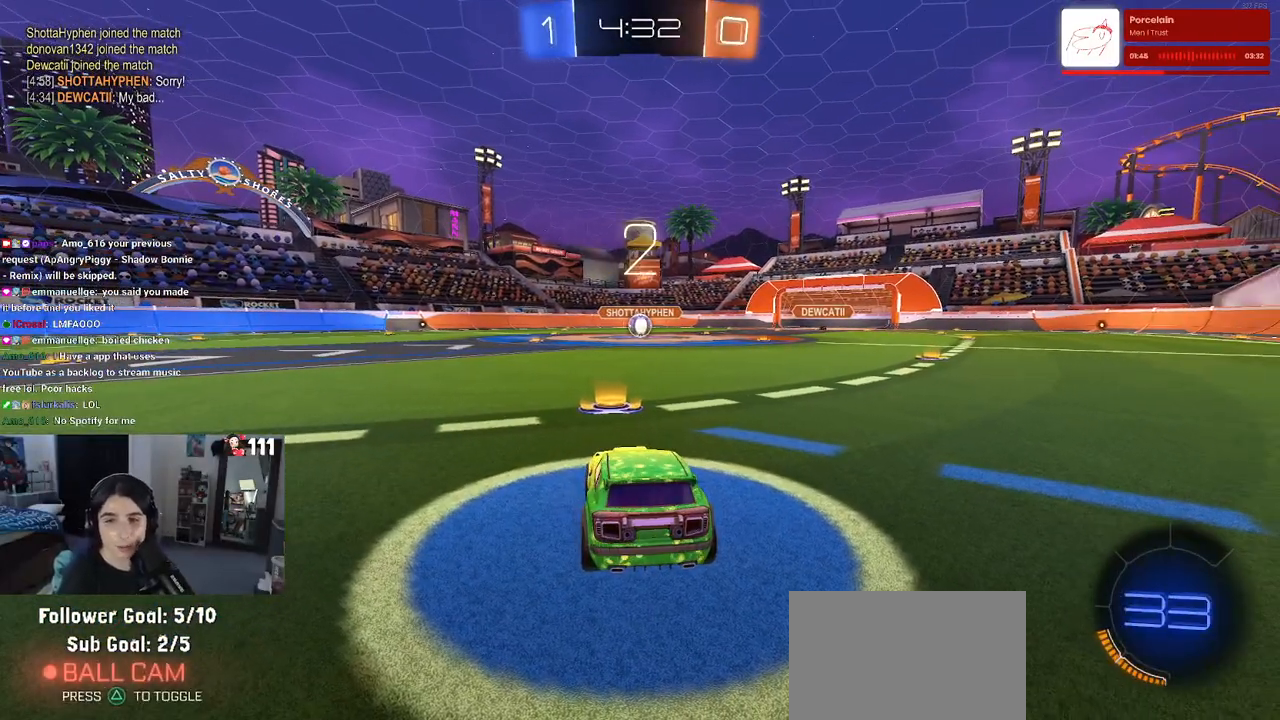
{"buttons": ["R2"], "left_stick": "center", "right_stick": "center", "events": [[67, "R2", "down"]]}
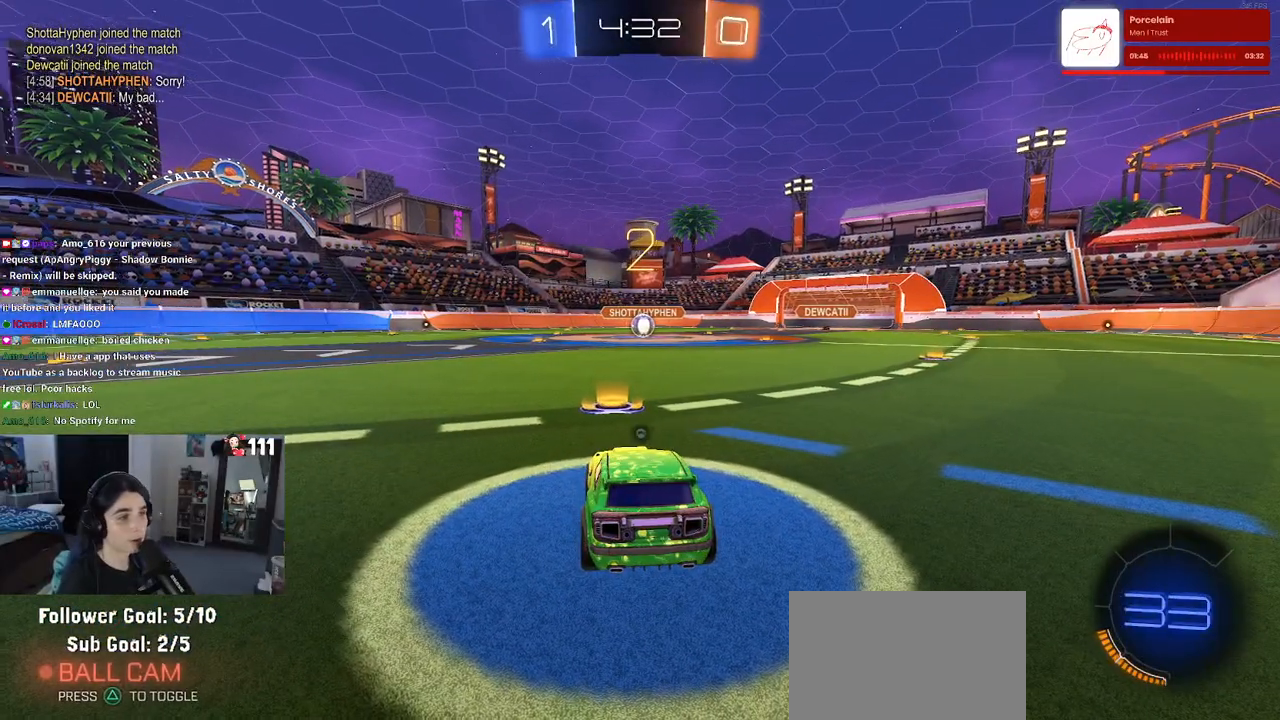
{"buttons": ["R2"], "left_stick": "center", "right_stick": "center", "events": [[17, "TRIANGLE", "down"], [83, "TRIANGLE", "up"], [350, "TRIANGLE", "down"], [467, "TRIANGLE", "up"]]}
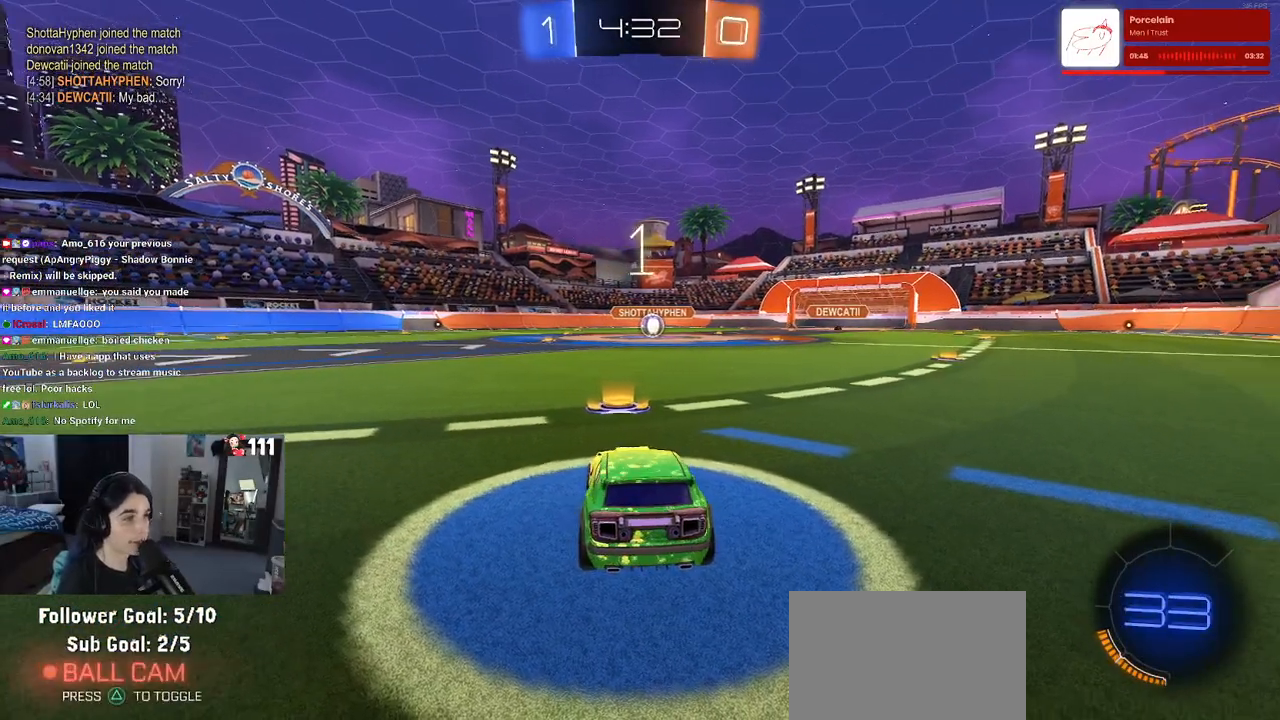
{"buttons": ["R2"], "left_stick": "center", "right_stick": "center", "events": []}
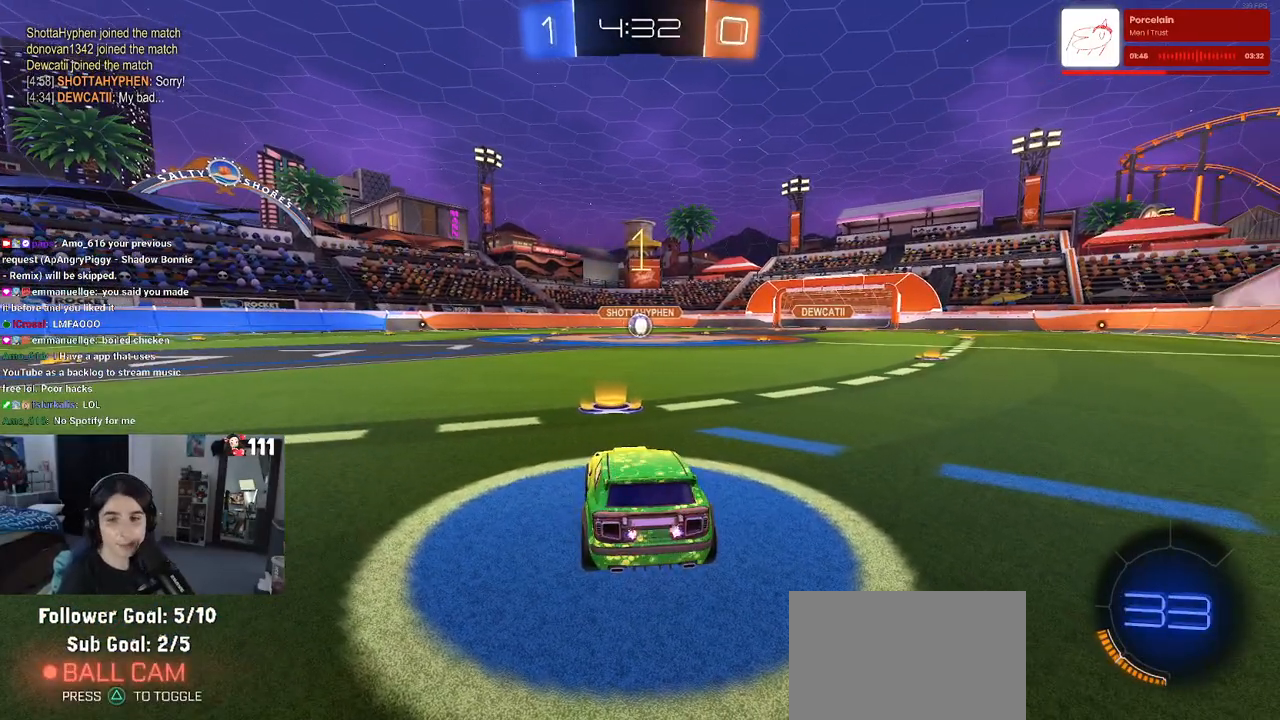
{"buttons": ["R1", "R2"], "left_stick": "center", "right_stick": "center", "events": [[67, "R1", "down"]]}
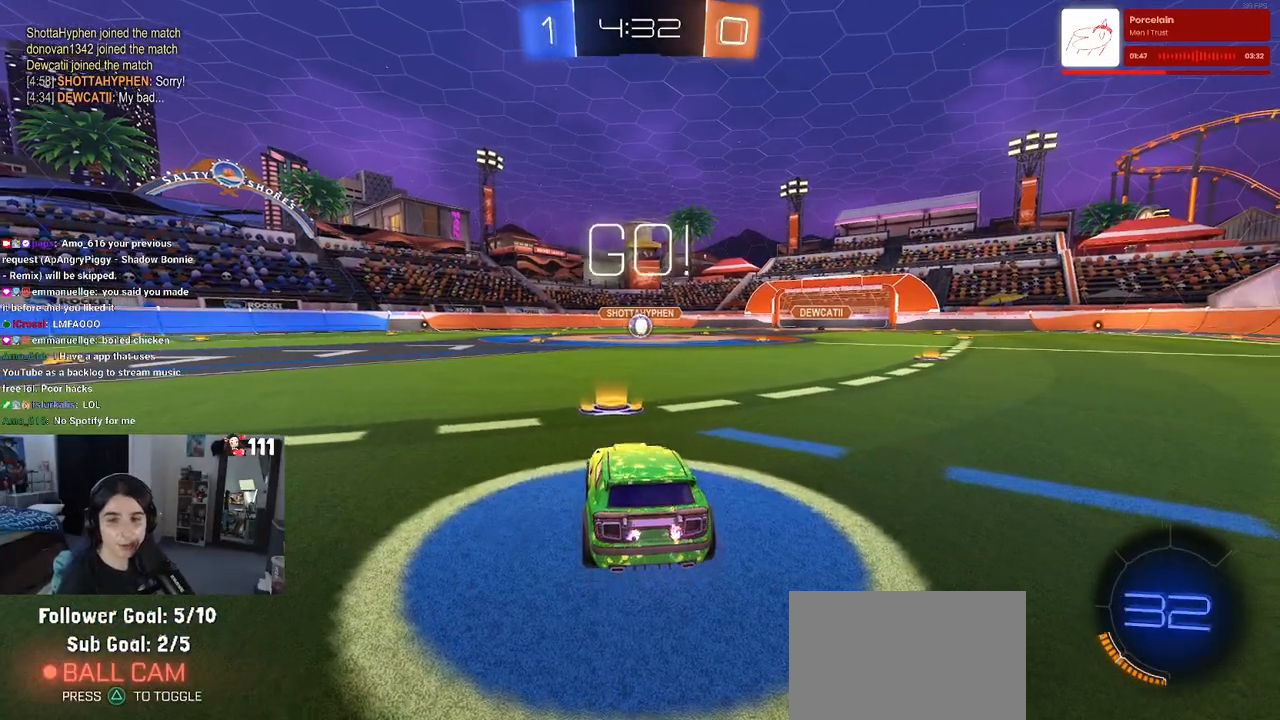
{"buttons": ["CROSS", "R1", "R2"], "left_stick": "down-left", "right_stick": "center", "events": [[133, "left_stick", "right"], [300, "CROSS", "down"], [317, "left_stick", "up"], [383, "CROSS", "up"], [383, "left_stick", "up-left"], [450, "CROSS", "down"], [500, "left_stick", "down-left"]]}
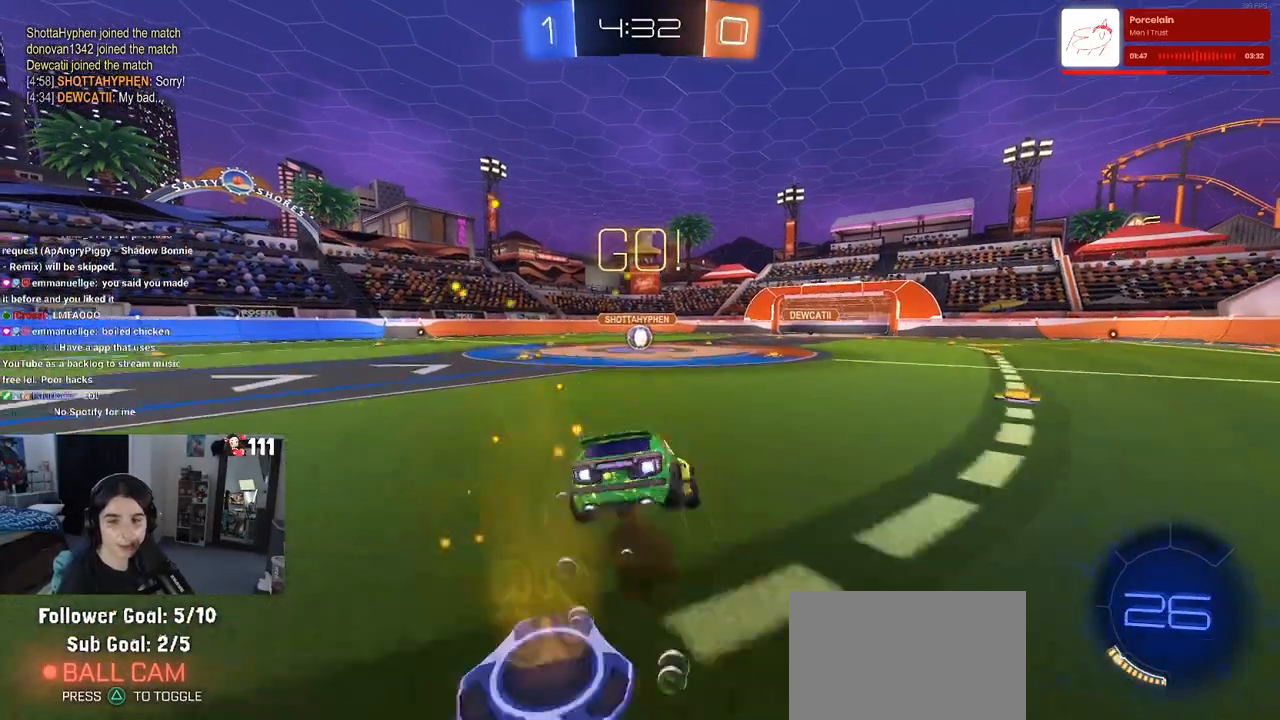
{"buttons": ["SQUARE", "R1", "R2"], "left_stick": "down-left", "right_stick": "center", "events": [[17, "SQUARE", "down"], [17, "left_stick", "down"], [33, "CROSS", "up"], [300, "left_stick", "down-left"]]}
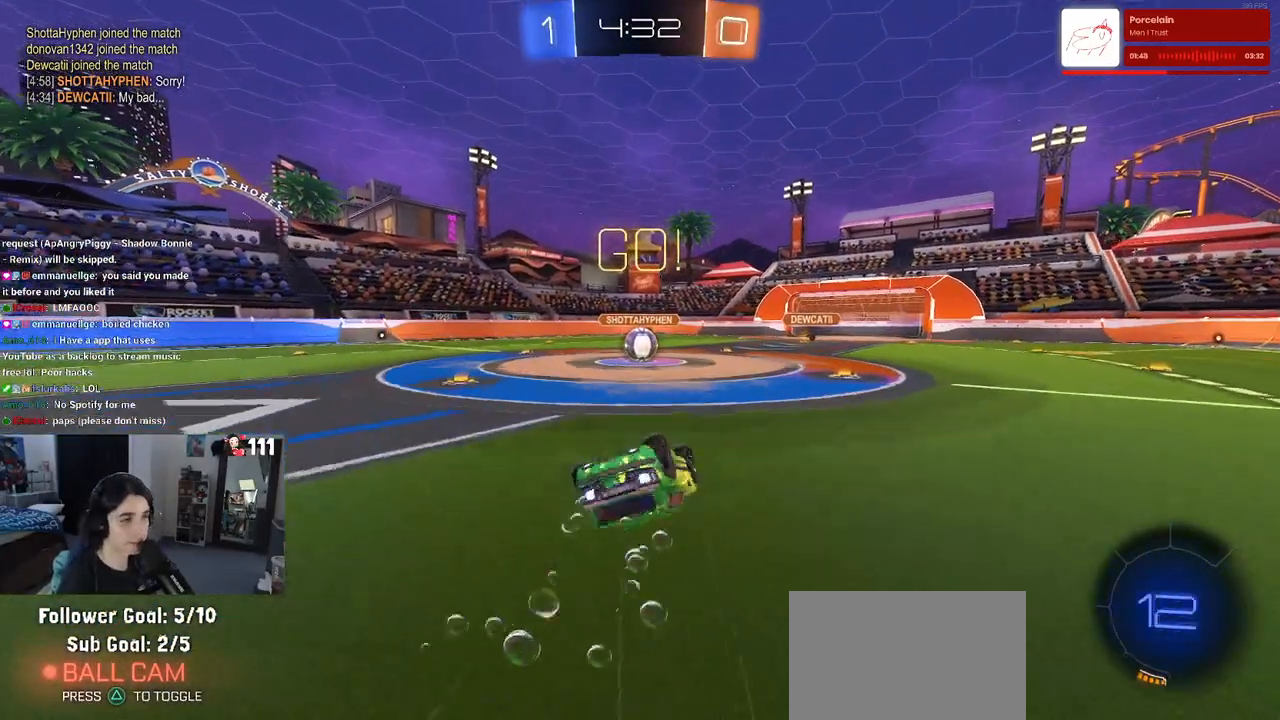
{"buttons": ["R2"], "left_stick": "left", "right_stick": "center", "events": [[317, "left_stick", "left"], [350, "R1", "up"], [367, "SQUARE", "up"]]}
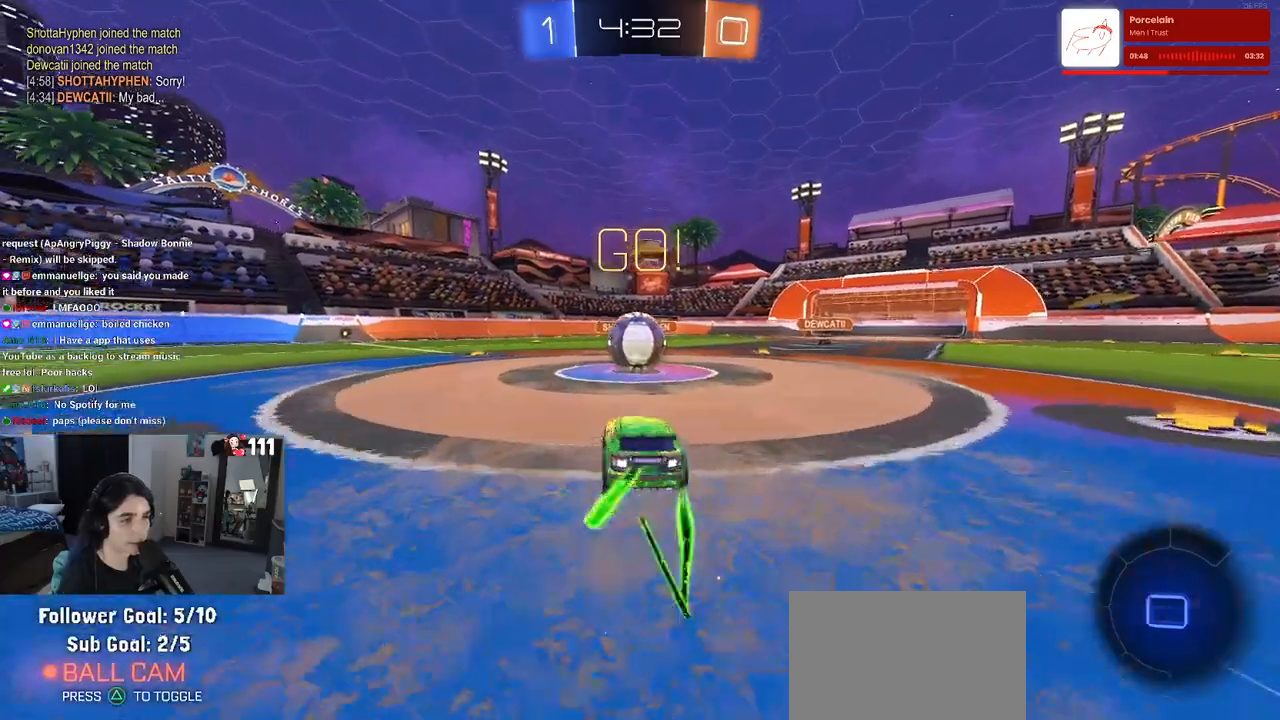
{"buttons": ["SQUARE", "R2"], "left_stick": "right", "right_stick": "center", "events": [[67, "CROSS", "down"], [83, "left_stick", "center"], [133, "left_stick", "right"], [200, "CROSS", "up"], [267, "CROSS", "down"], [300, "SQUARE", "down"], [350, "CROSS", "up"]]}
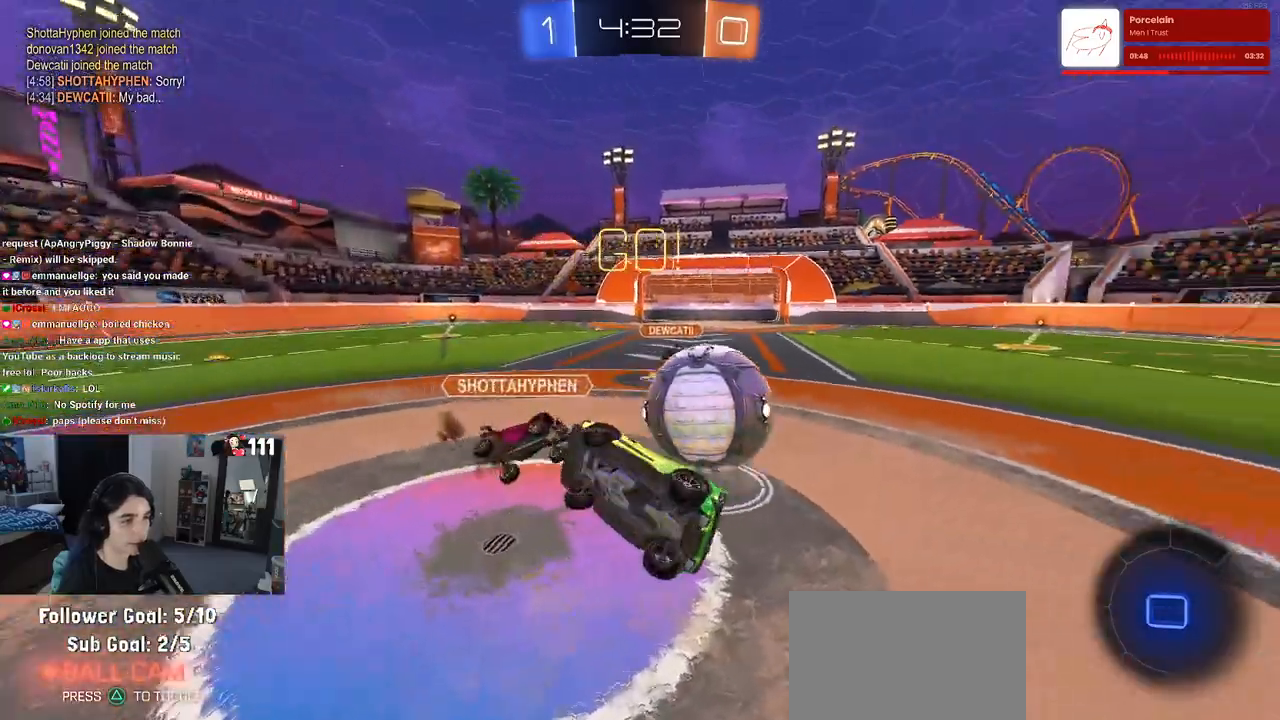
{"buttons": ["R2"], "left_stick": "up-right", "right_stick": "center", "events": [[450, "SQUARE", "up"], [467, "left_stick", "up-right"]]}
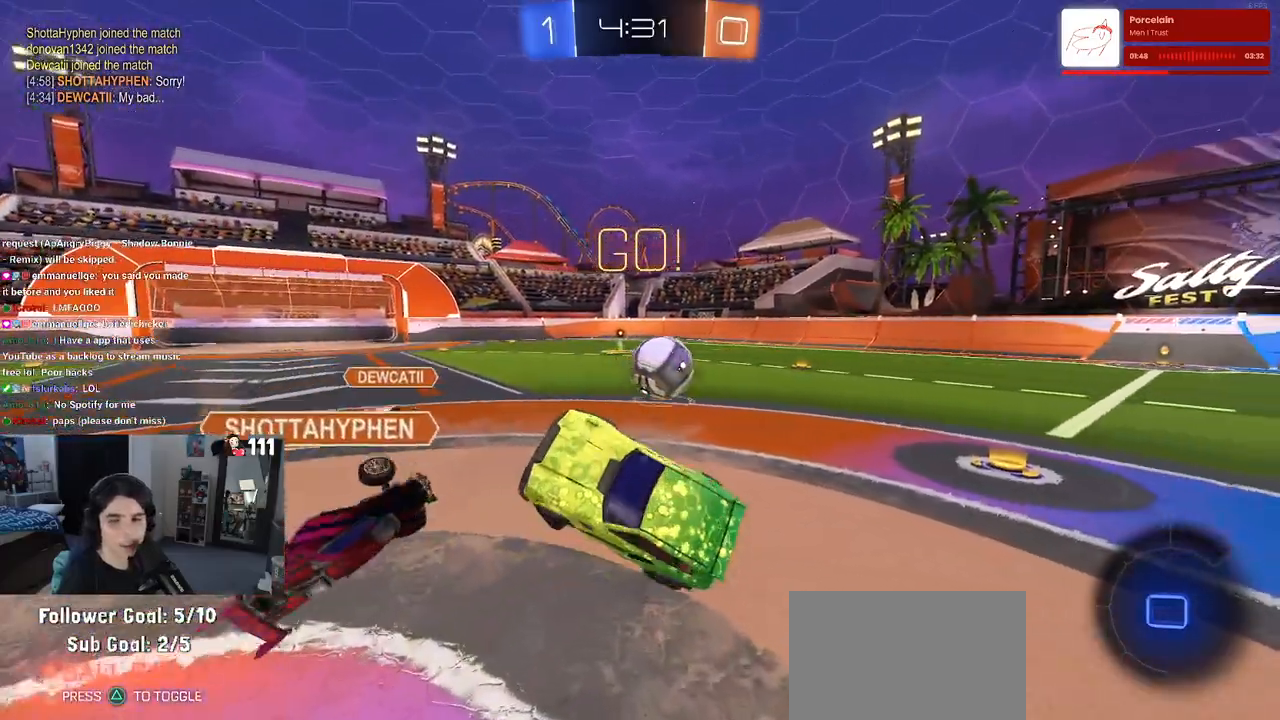
{"buttons": ["R2"], "left_stick": "up-right", "right_stick": "center", "events": []}
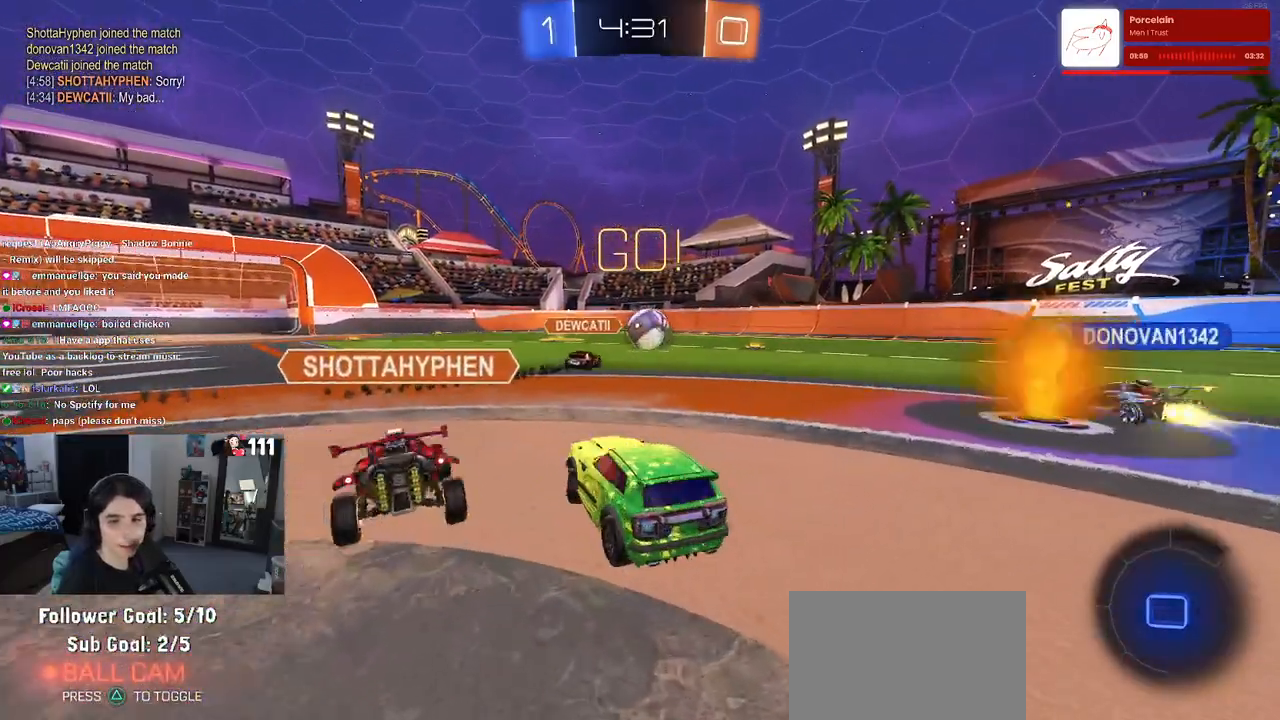
{"buttons": ["R2"], "left_stick": "up-right", "right_stick": "center", "events": []}
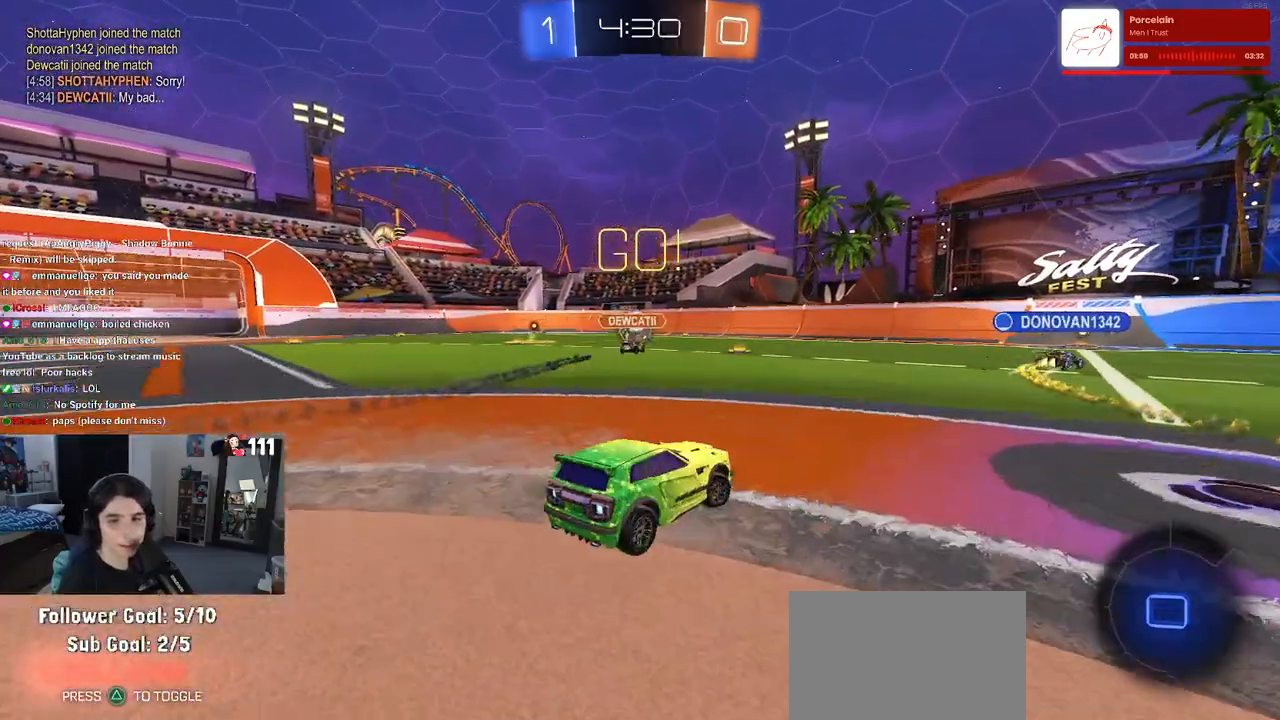
{"buttons": ["R2"], "left_stick": "right", "right_stick": "center", "events": [[83, "left_stick", "center"], [117, "TRIANGLE", "down"], [233, "TRIANGLE", "up"], [250, "left_stick", "right"]]}
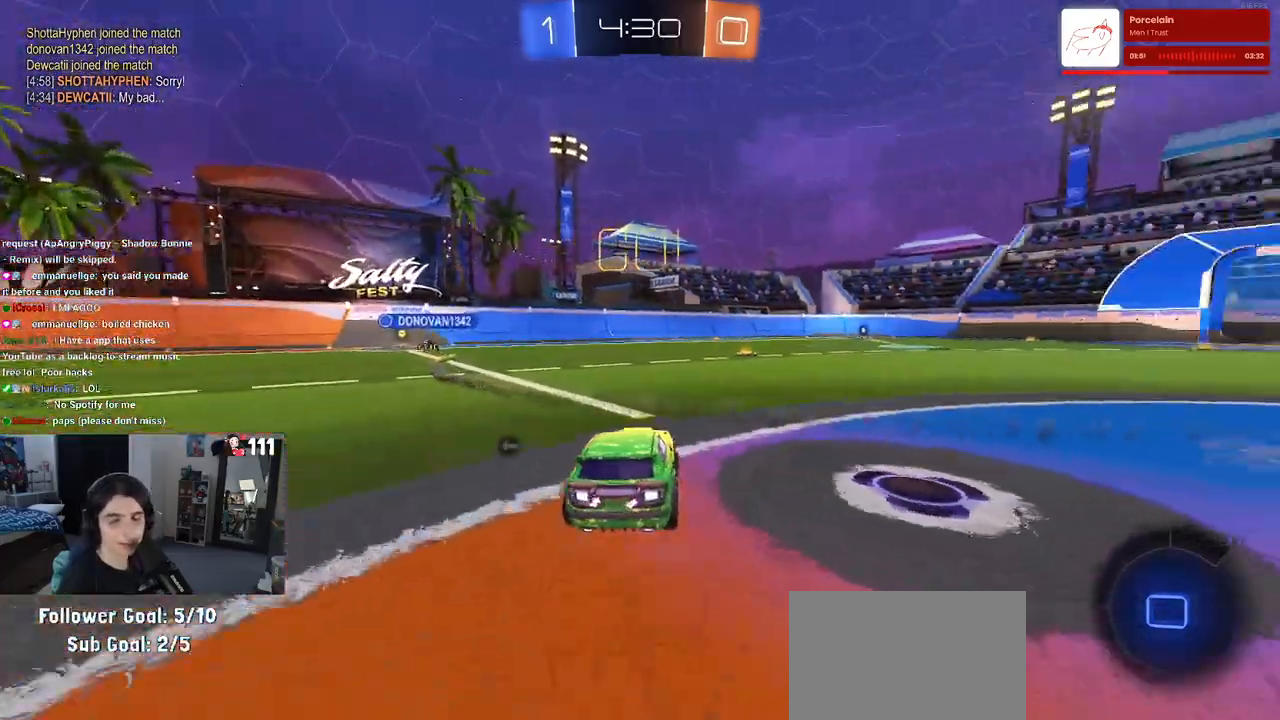
{"buttons": ["R1", "R2"], "left_stick": "up", "right_stick": "center", "events": [[33, "left_stick", "center"], [250, "left_stick", "right"], [400, "CROSS", "down"], [400, "R1", "down"], [450, "left_stick", "up"], [500, "CROSS", "up"]]}
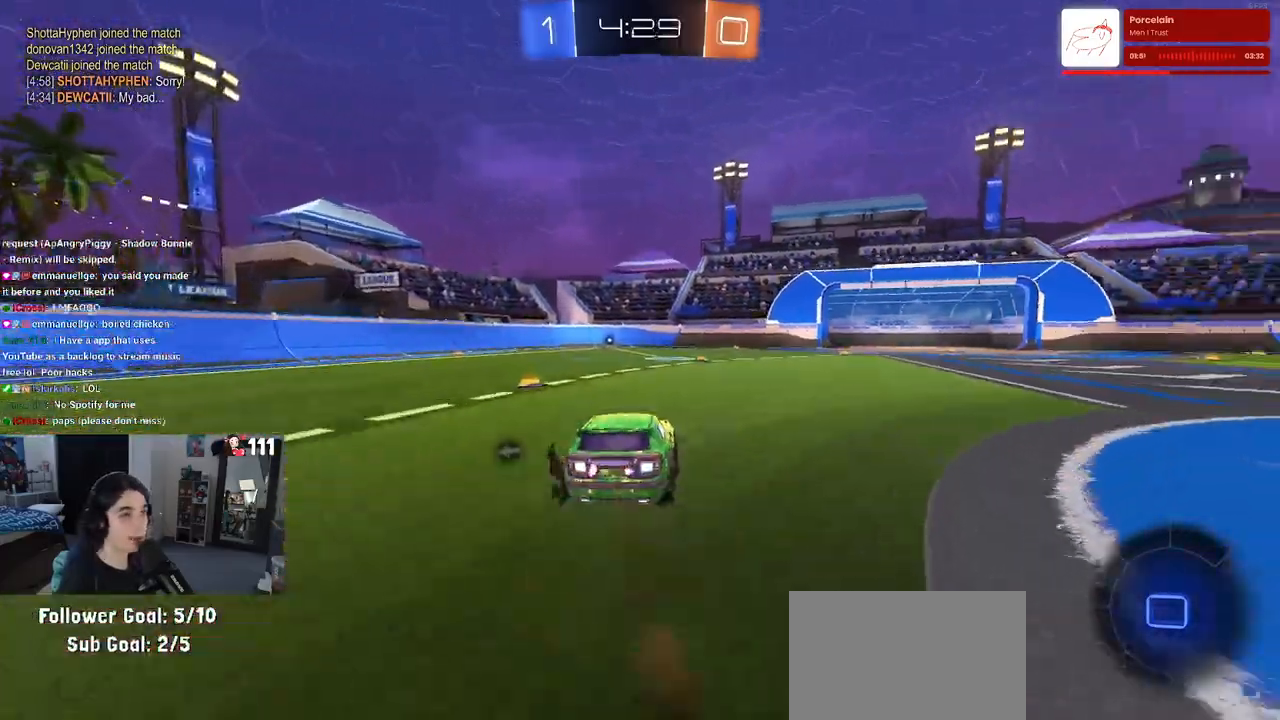
{"buttons": ["SQUARE", "R1", "R2"], "left_stick": "down-left", "right_stick": "center", "events": [[50, "CROSS", "down"], [100, "SQUARE", "down"], [117, "left_stick", "down-left"], [150, "CROSS", "up"]]}
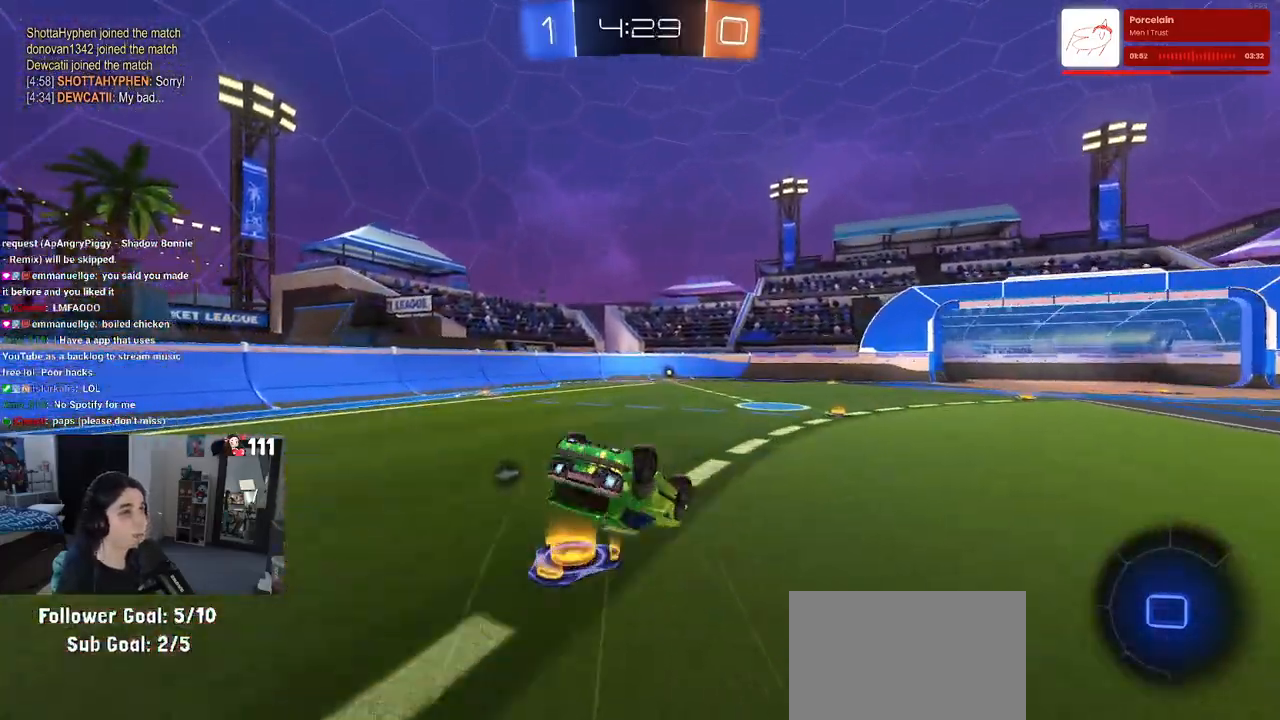
{"buttons": ["R2"], "left_stick": "down-left", "right_stick": "center", "events": [[400, "SQUARE", "up"], [417, "R1", "up"]]}
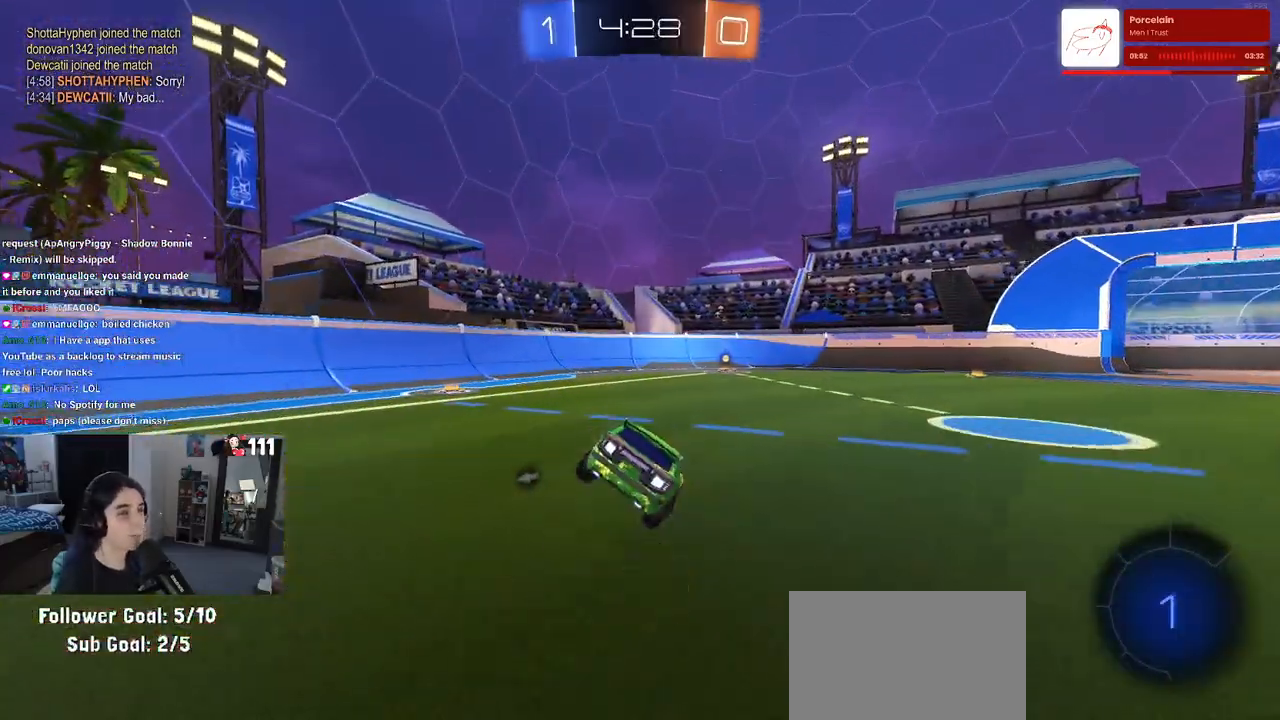
{"buttons": ["R2"], "left_stick": "right", "right_stick": "center", "events": [[50, "left_stick", "down"], [117, "CROSS", "down"], [183, "CROSS", "up"], [467, "left_stick", "right"]]}
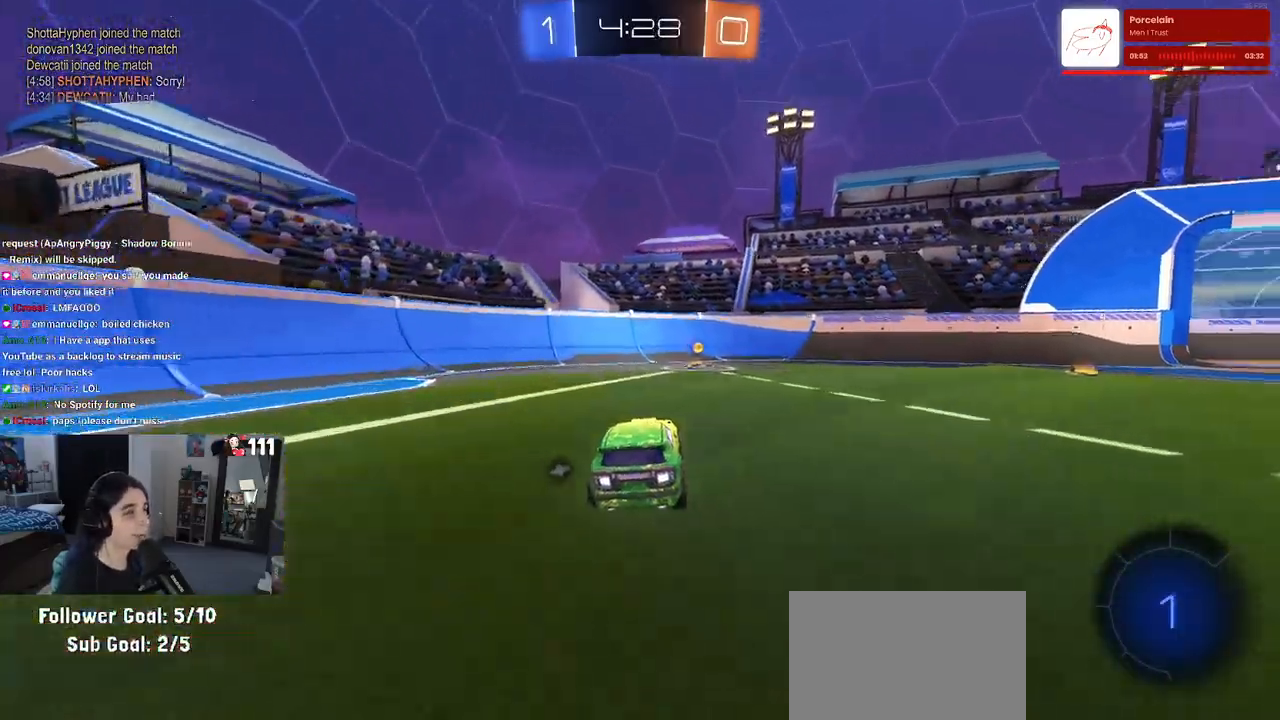
{"buttons": ["R2"], "left_stick": "right", "right_stick": "center", "events": [[83, "left_stick", "center"], [133, "TRIANGLE", "down"], [233, "TRIANGLE", "up"], [333, "left_stick", "left"], [450, "left_stick", "center"], [500, "left_stick", "right"]]}
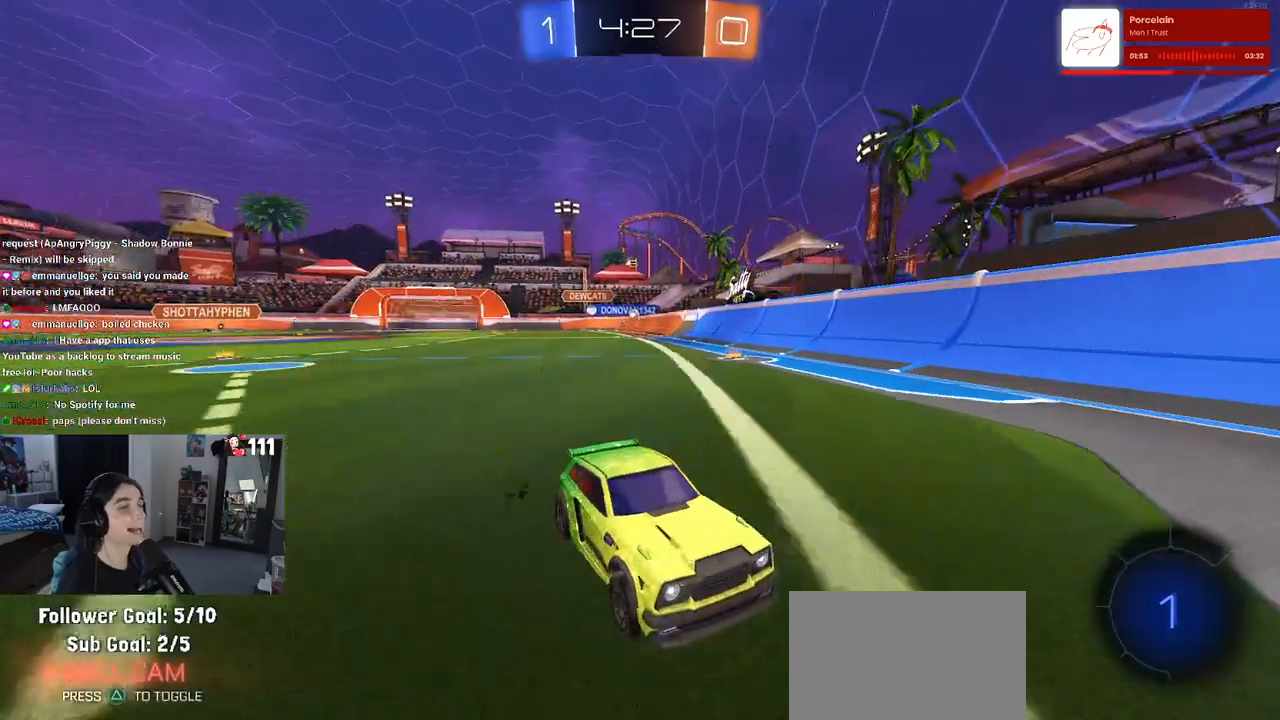
{"buttons": ["R2"], "left_stick": "right", "right_stick": "center", "events": [[67, "SQUARE", "down"], [200, "SQUARE", "up"]]}
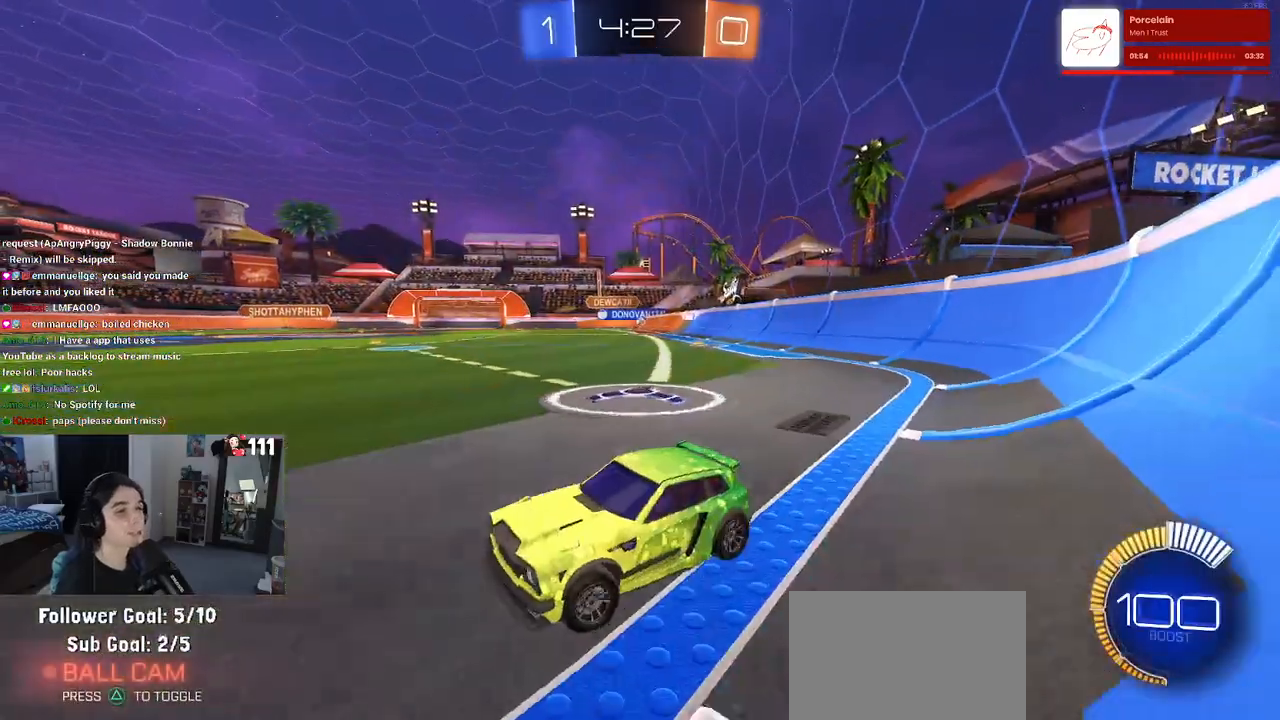
{"buttons": ["R2"], "left_stick": "right", "right_stick": "center", "events": []}